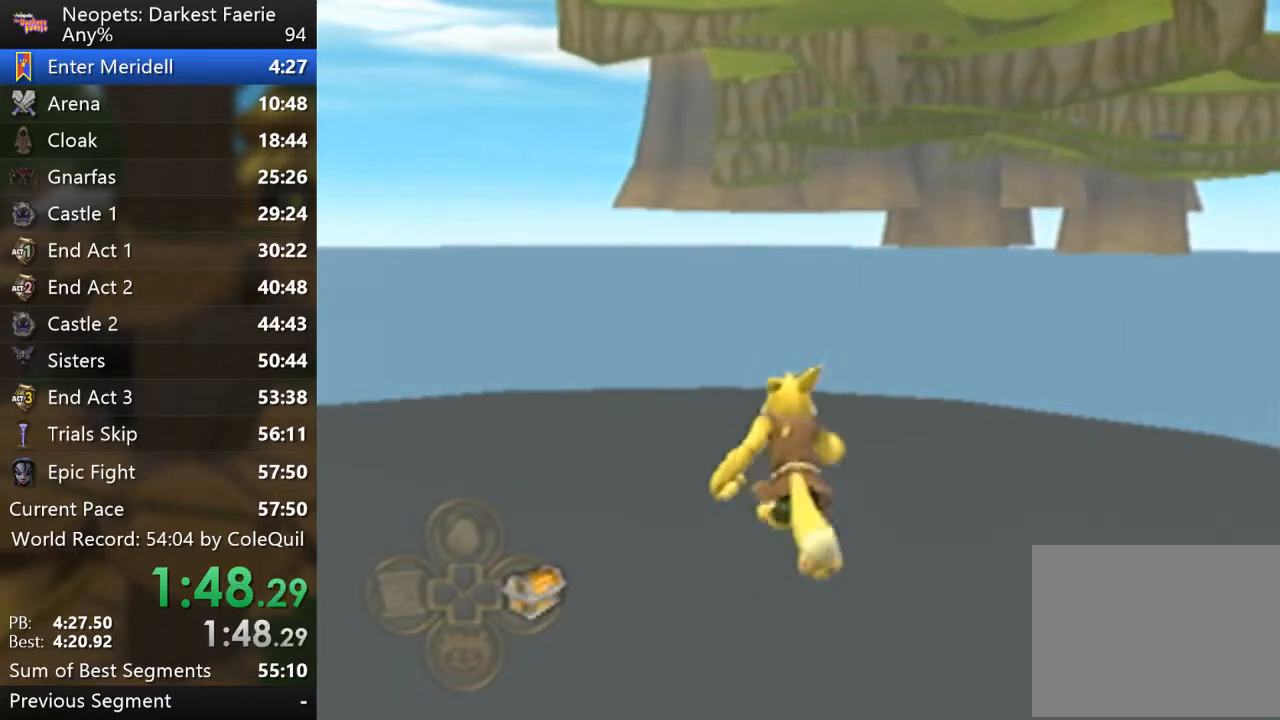
Gameplay with a controller (PlayStation layout); each line is a JSON object with the inputs held at the frame after it. "events" lists button and stick changes between this image and that frame as [ms after this image, input, new state], when the widget could be followed in between. Not read: L3 R3.
{"buttons": ["R1"], "left_stick": "up", "right_stick": "center", "events": []}
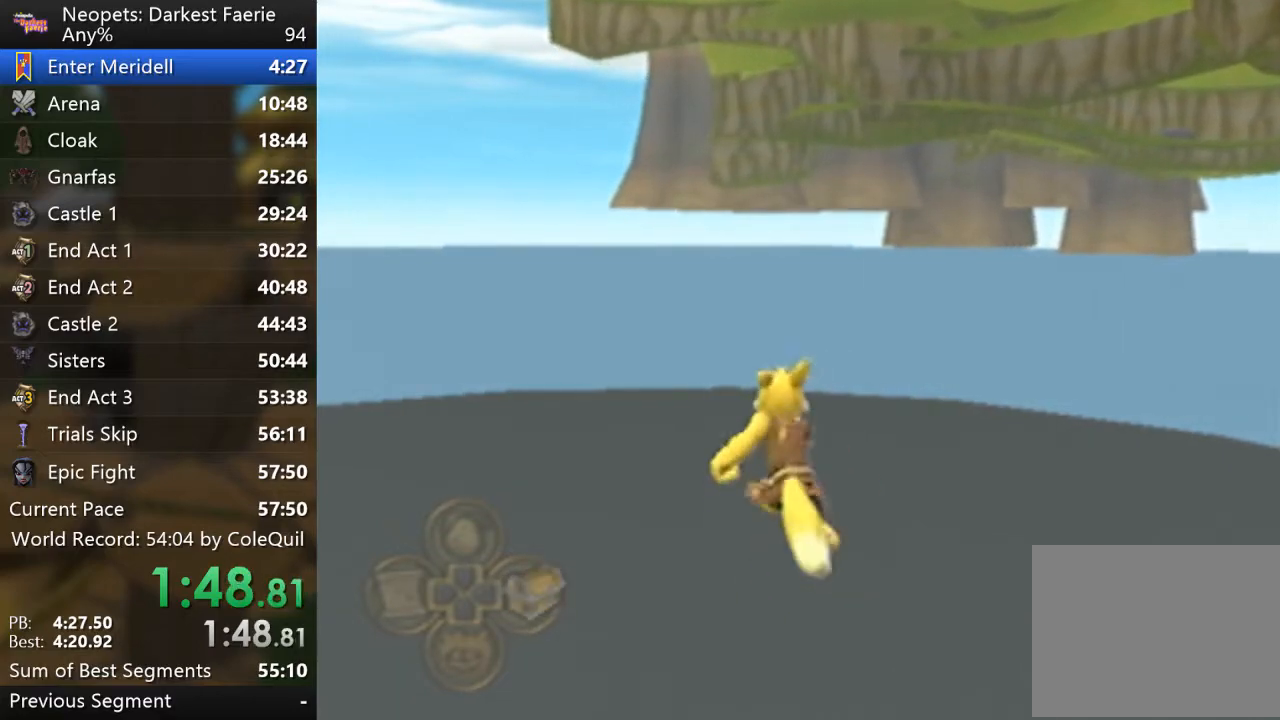
{"buttons": ["R1"], "left_stick": "up", "right_stick": "center", "events": []}
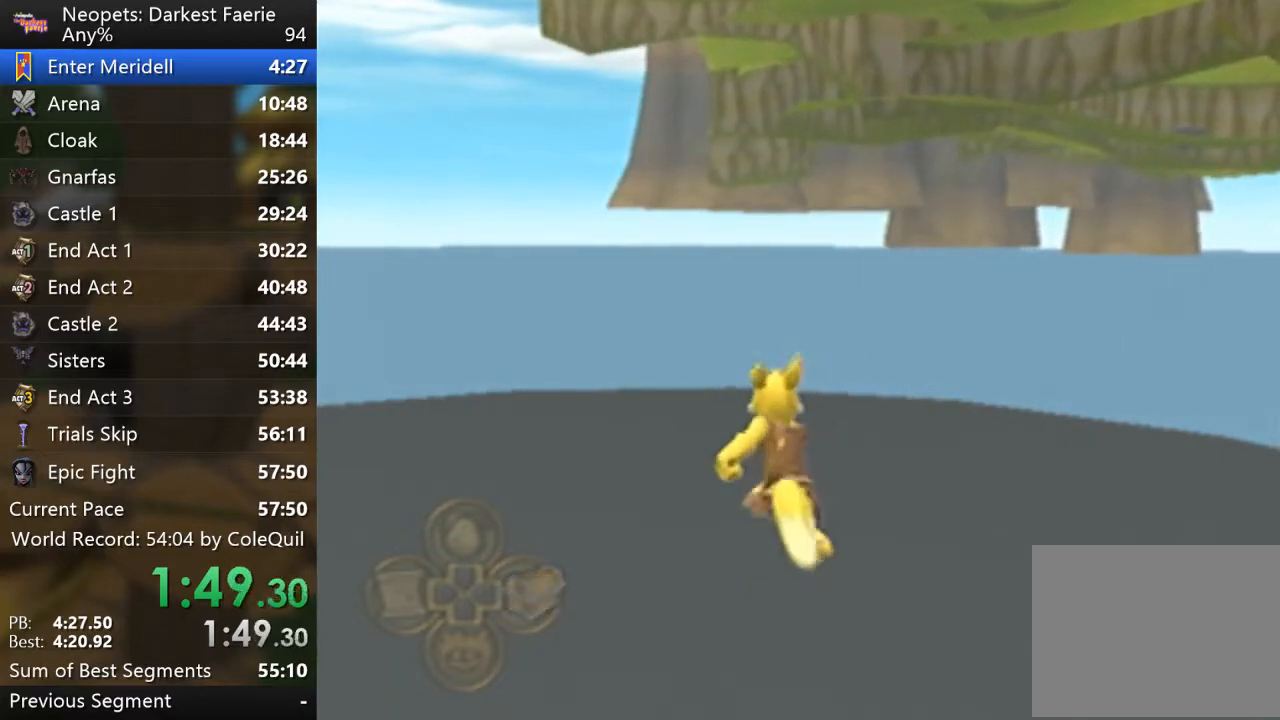
{"buttons": ["R1"], "left_stick": "up", "right_stick": "center", "events": []}
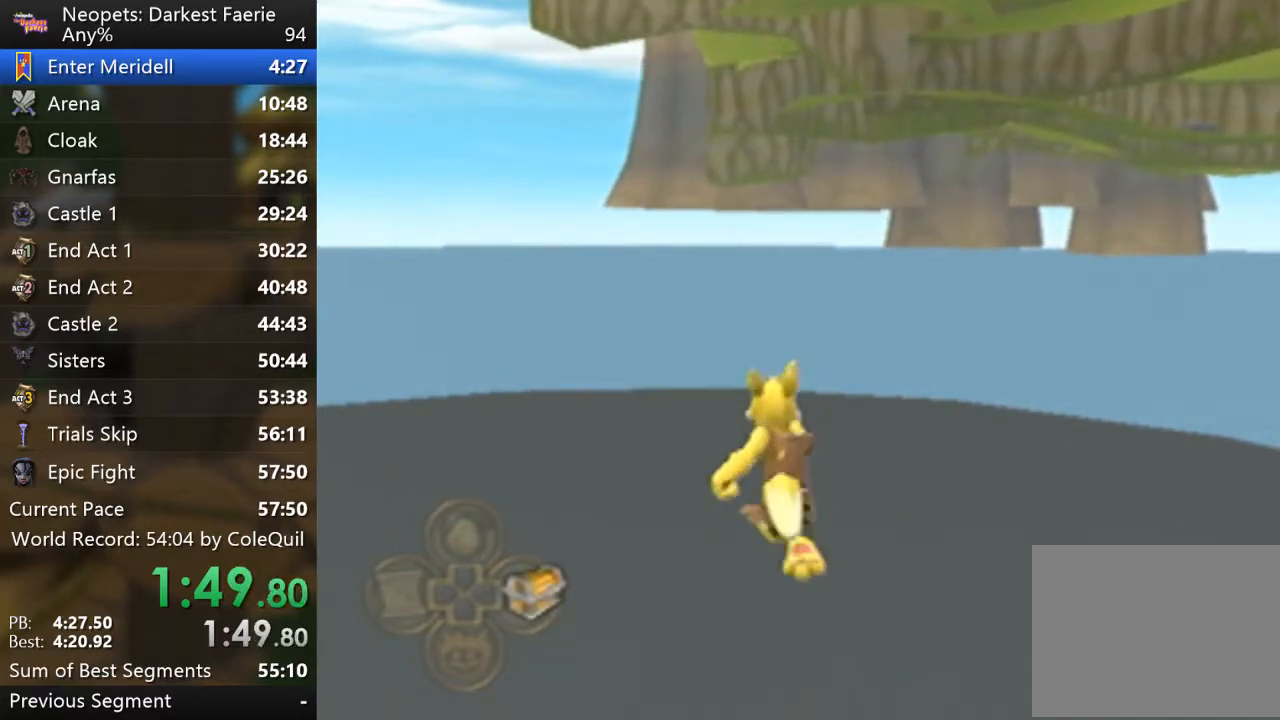
{"buttons": ["R1"], "left_stick": "up", "right_stick": "center", "events": []}
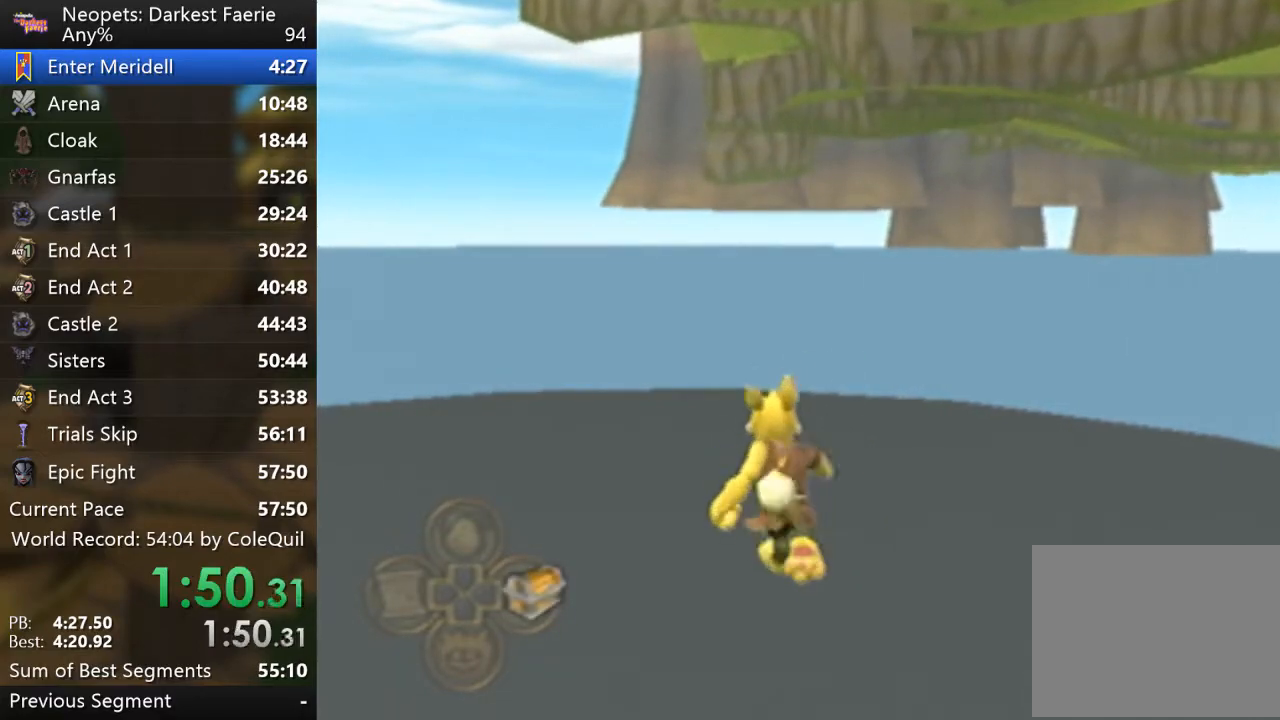
{"buttons": ["R1"], "left_stick": "up", "right_stick": "center", "events": []}
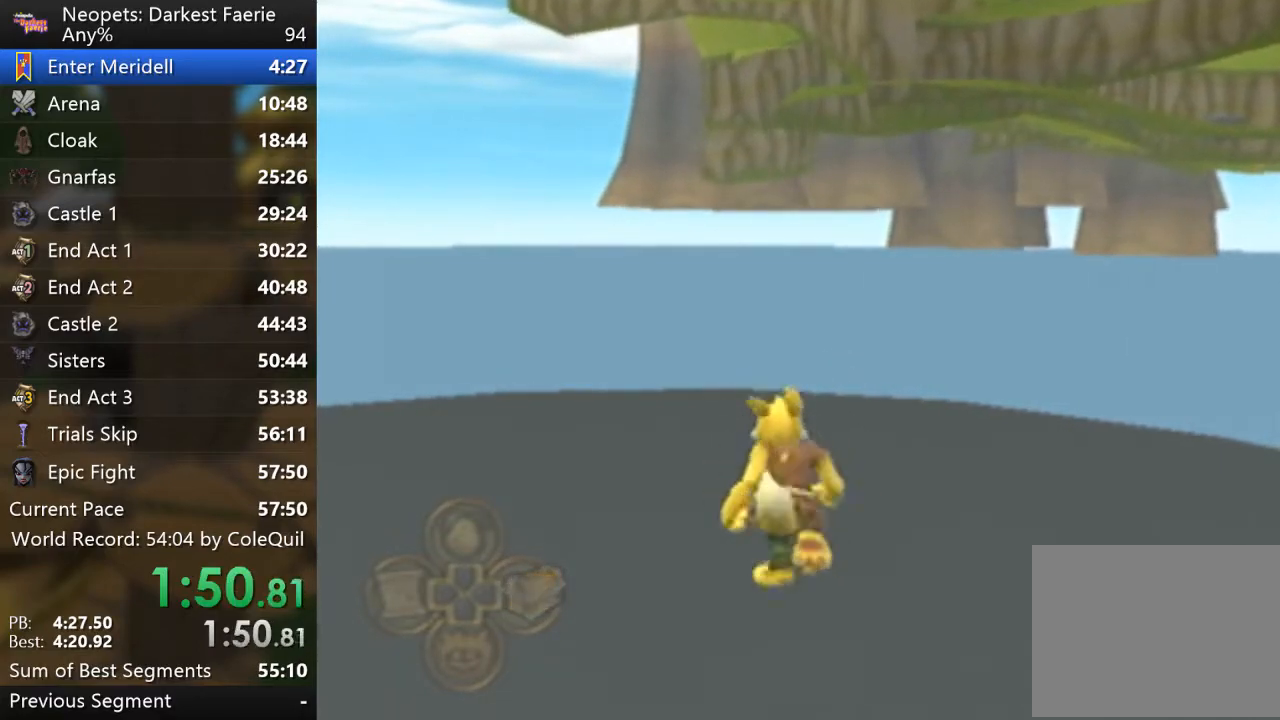
{"buttons": ["R1"], "left_stick": "up", "right_stick": "center", "events": []}
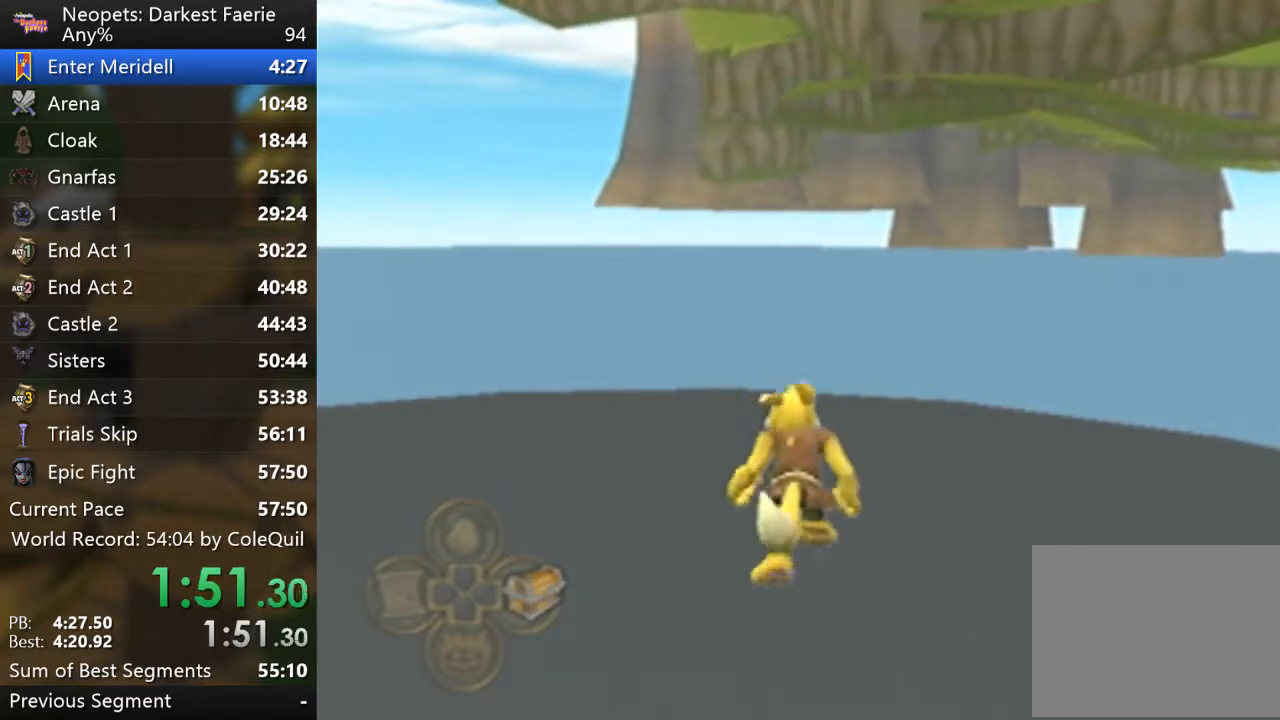
{"buttons": ["R1"], "left_stick": "up", "right_stick": "center", "events": []}
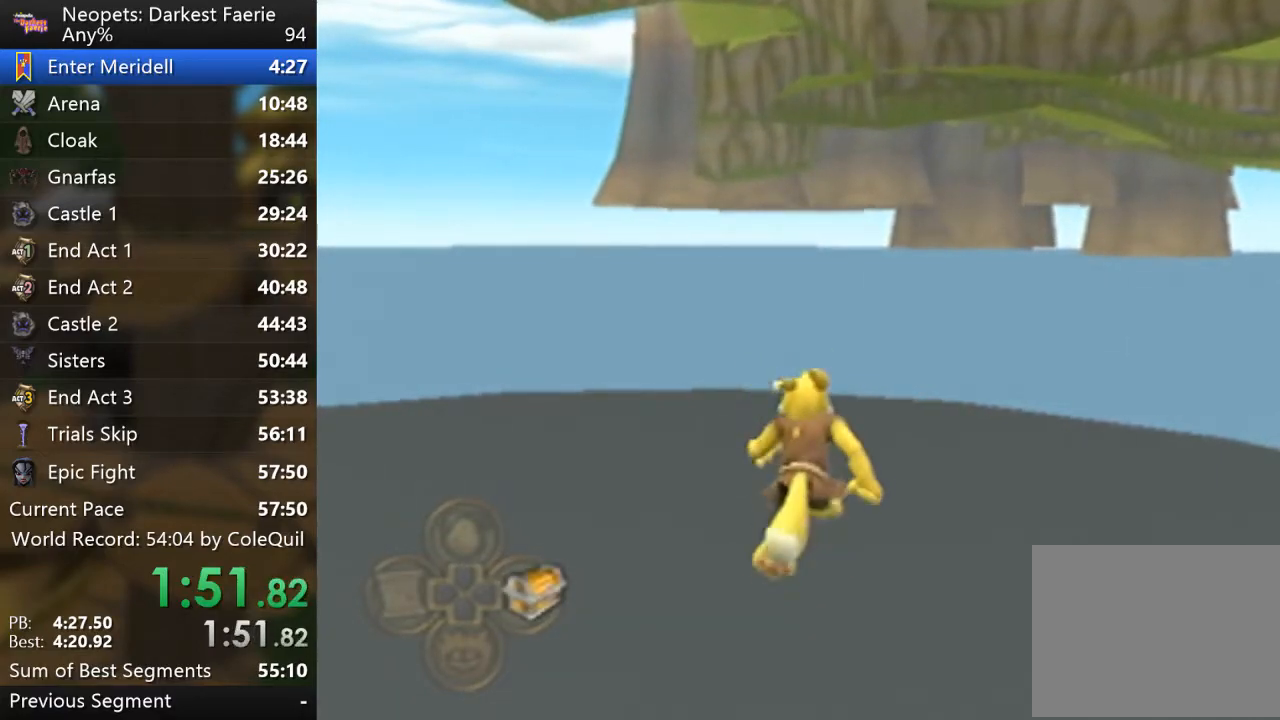
{"buttons": ["R1"], "left_stick": "up", "right_stick": "center", "events": []}
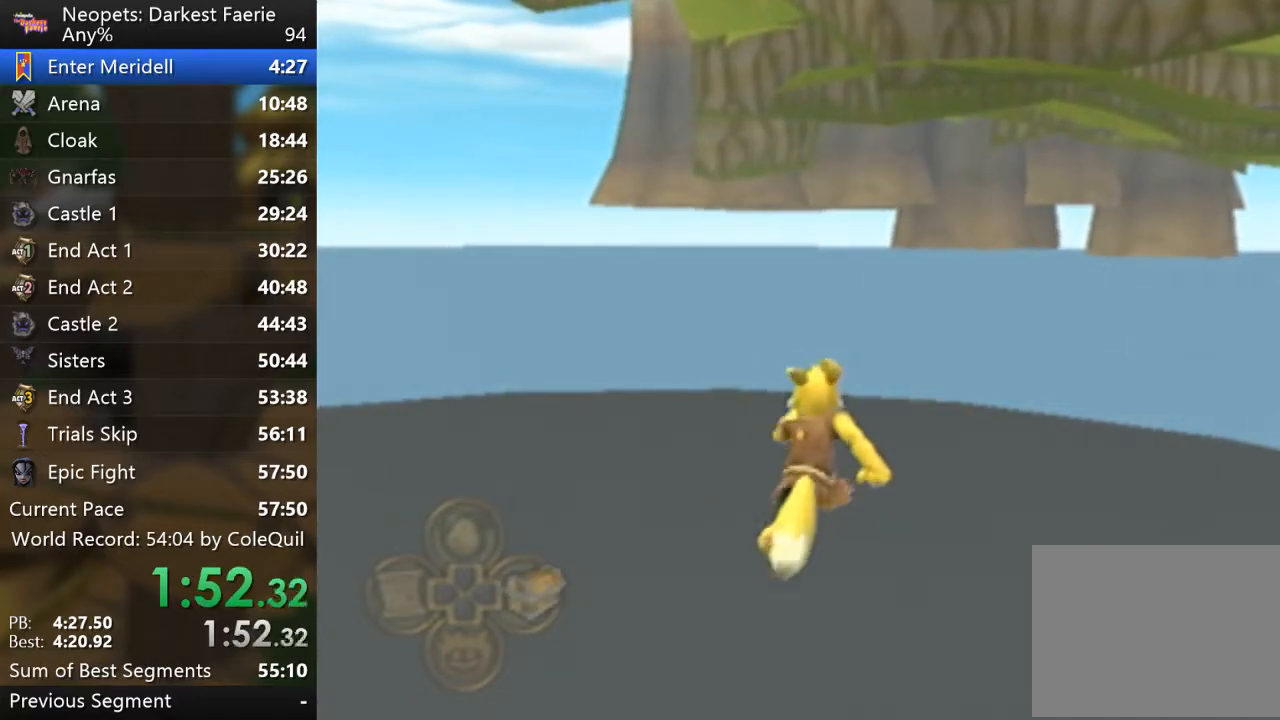
{"buttons": ["R1"], "left_stick": "up", "right_stick": "center", "events": []}
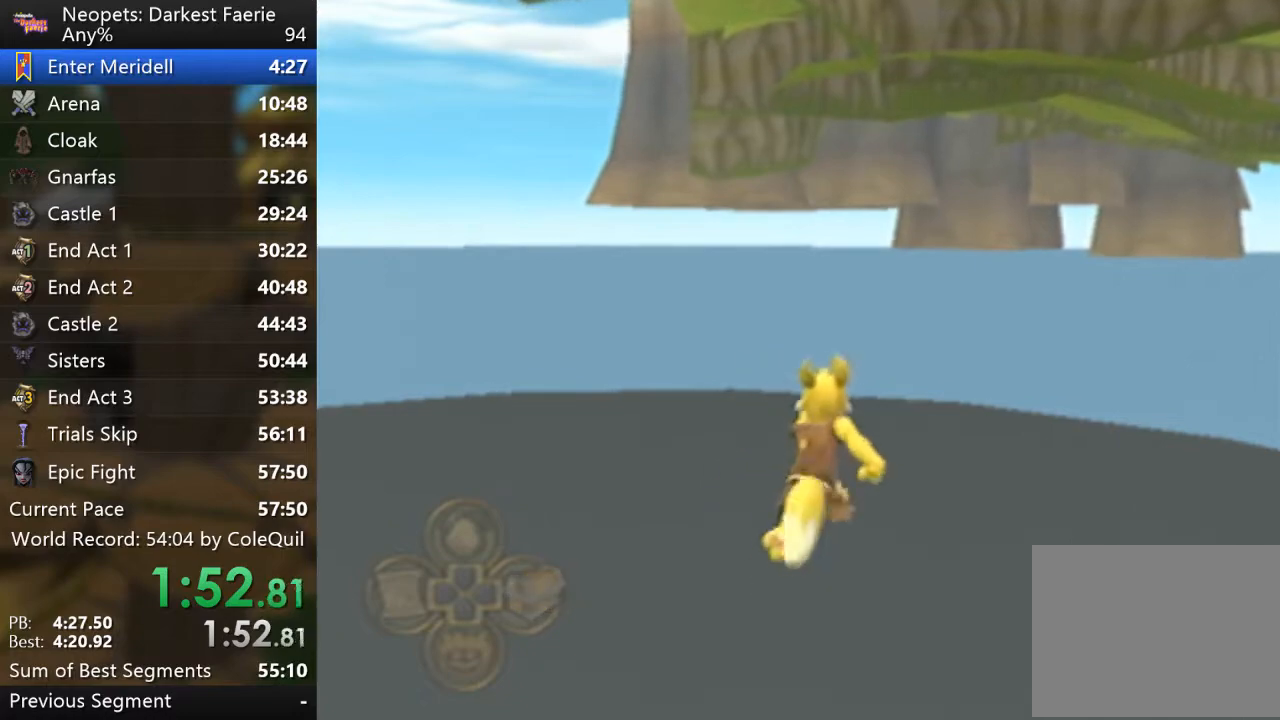
{"buttons": ["R1"], "left_stick": "up", "right_stick": "center", "events": []}
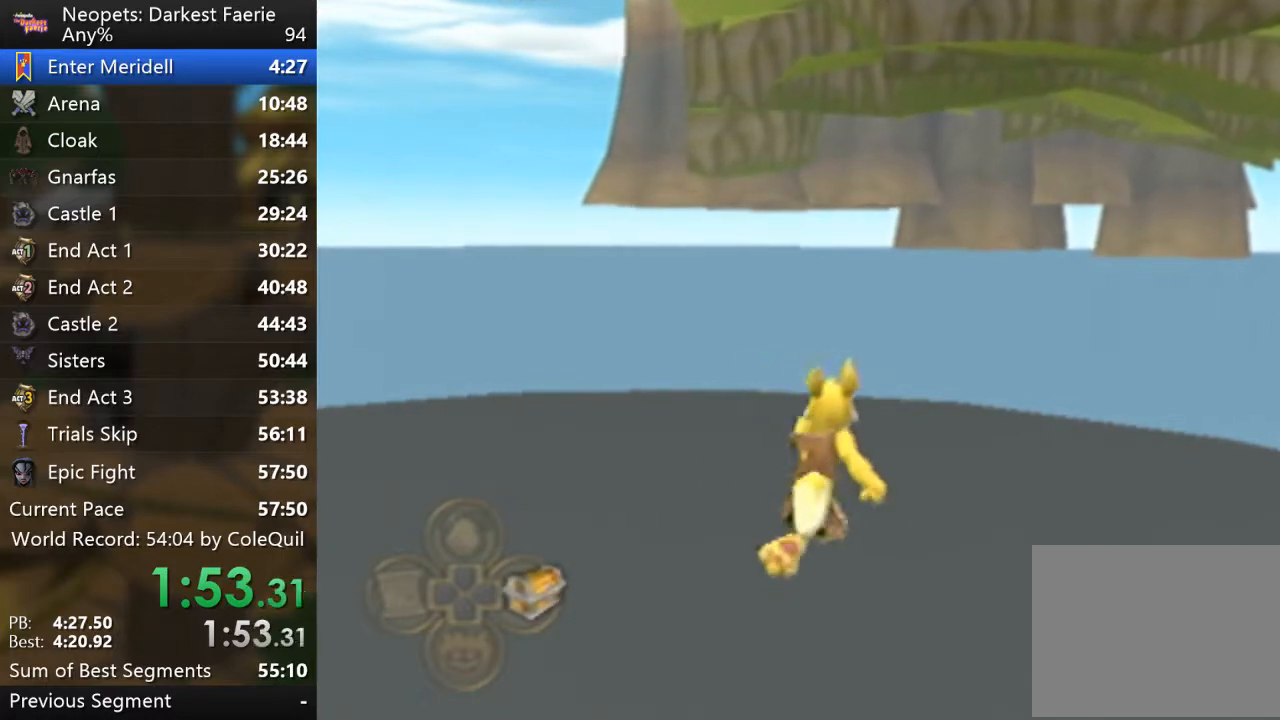
{"buttons": ["R1"], "left_stick": "up", "right_stick": "center", "events": []}
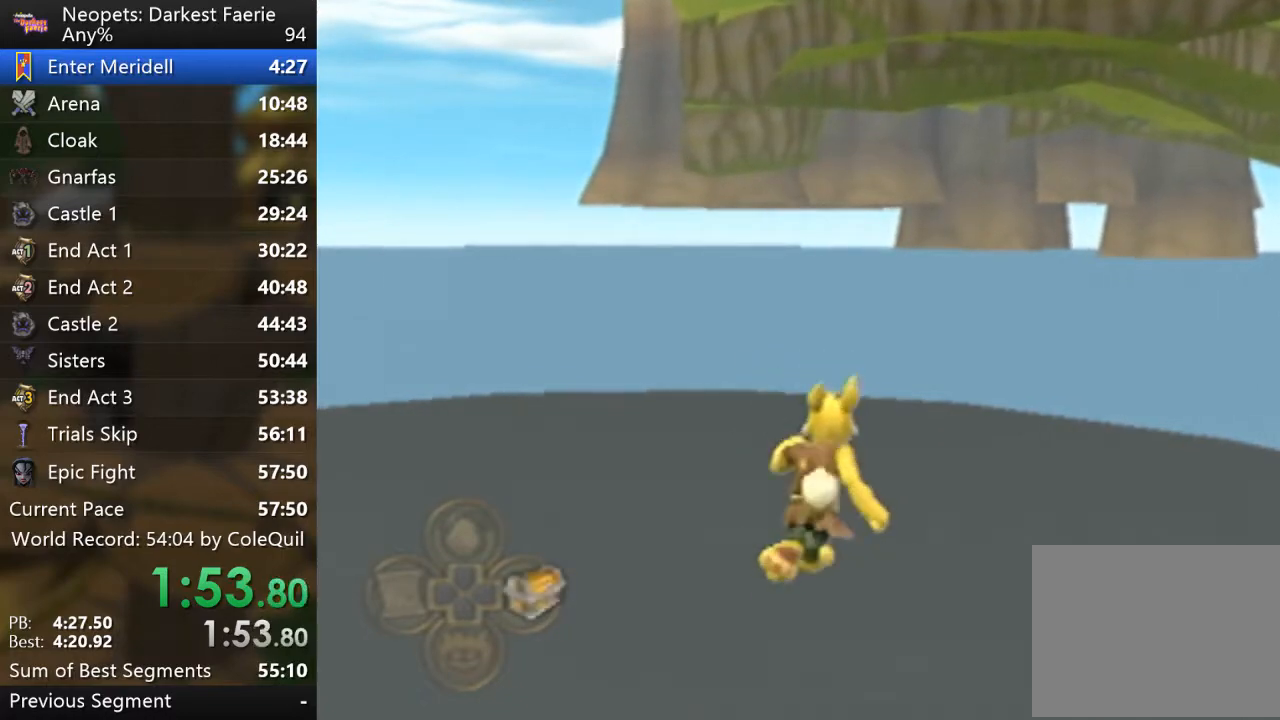
{"buttons": ["R1"], "left_stick": "up", "right_stick": "center", "events": []}
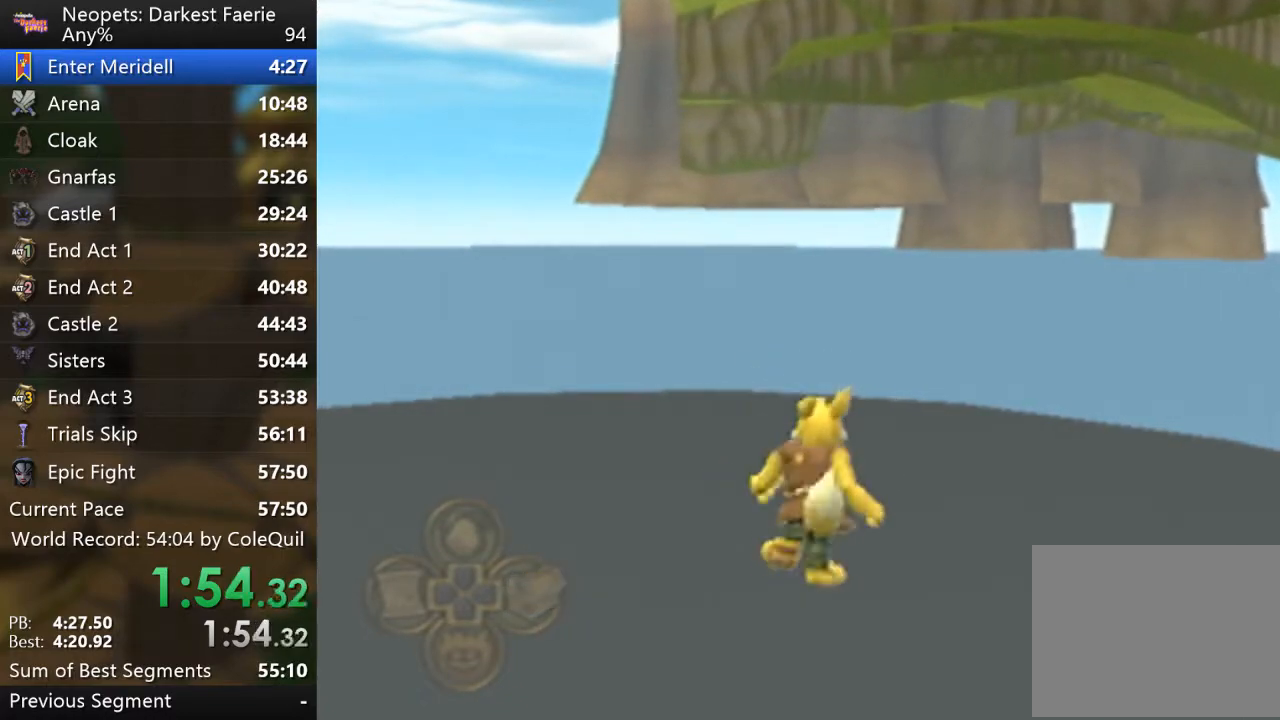
{"buttons": ["R1"], "left_stick": "up", "right_stick": "center", "events": []}
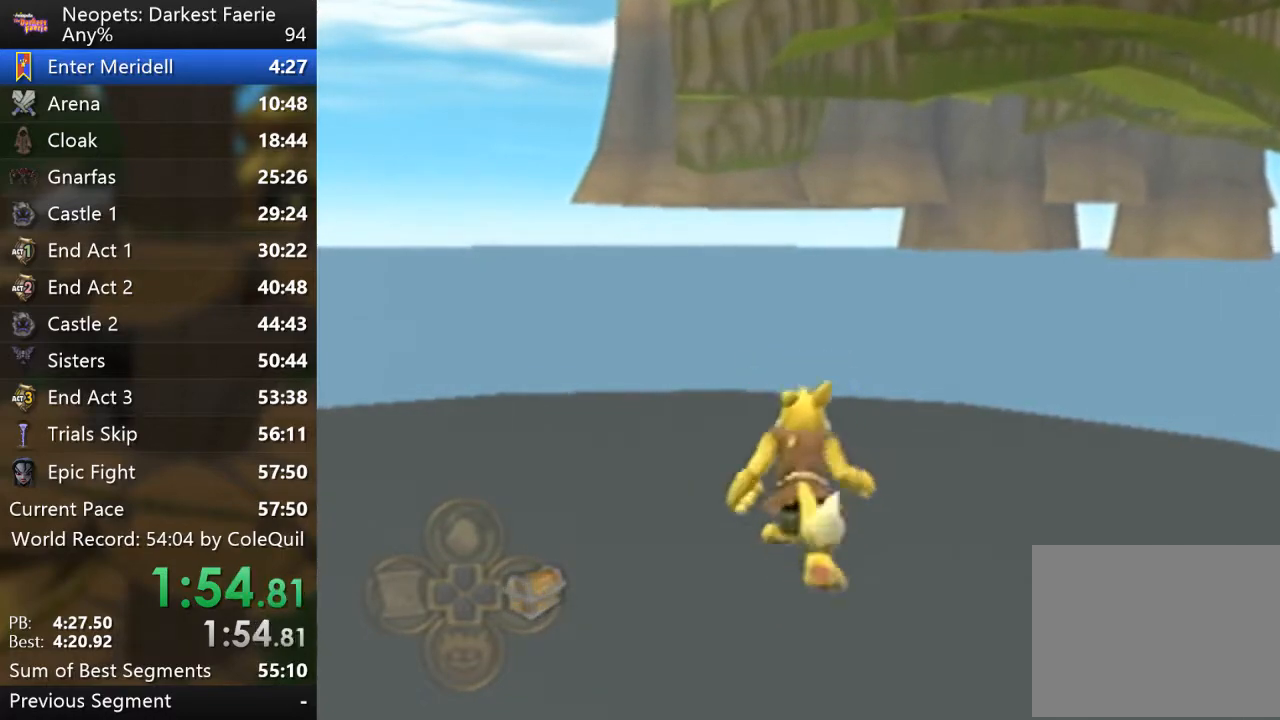
{"buttons": ["R1"], "left_stick": "up", "right_stick": "center", "events": []}
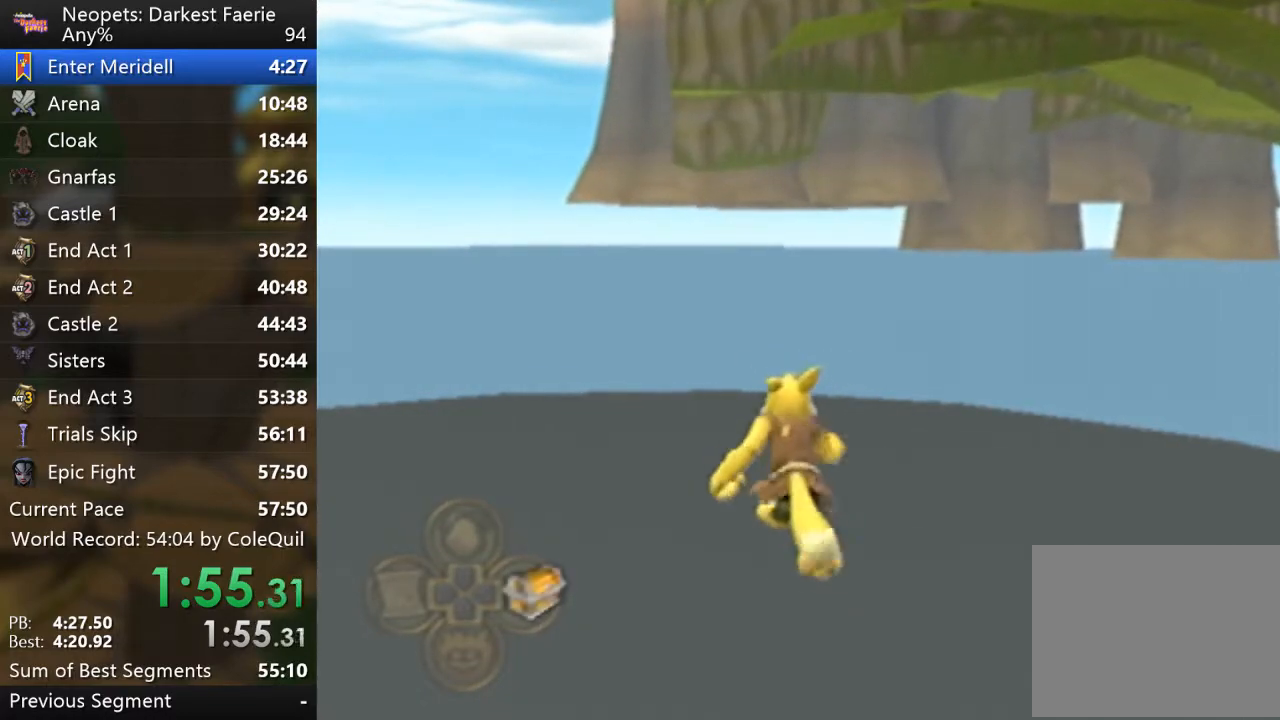
{"buttons": ["R1"], "left_stick": "up", "right_stick": "center", "events": []}
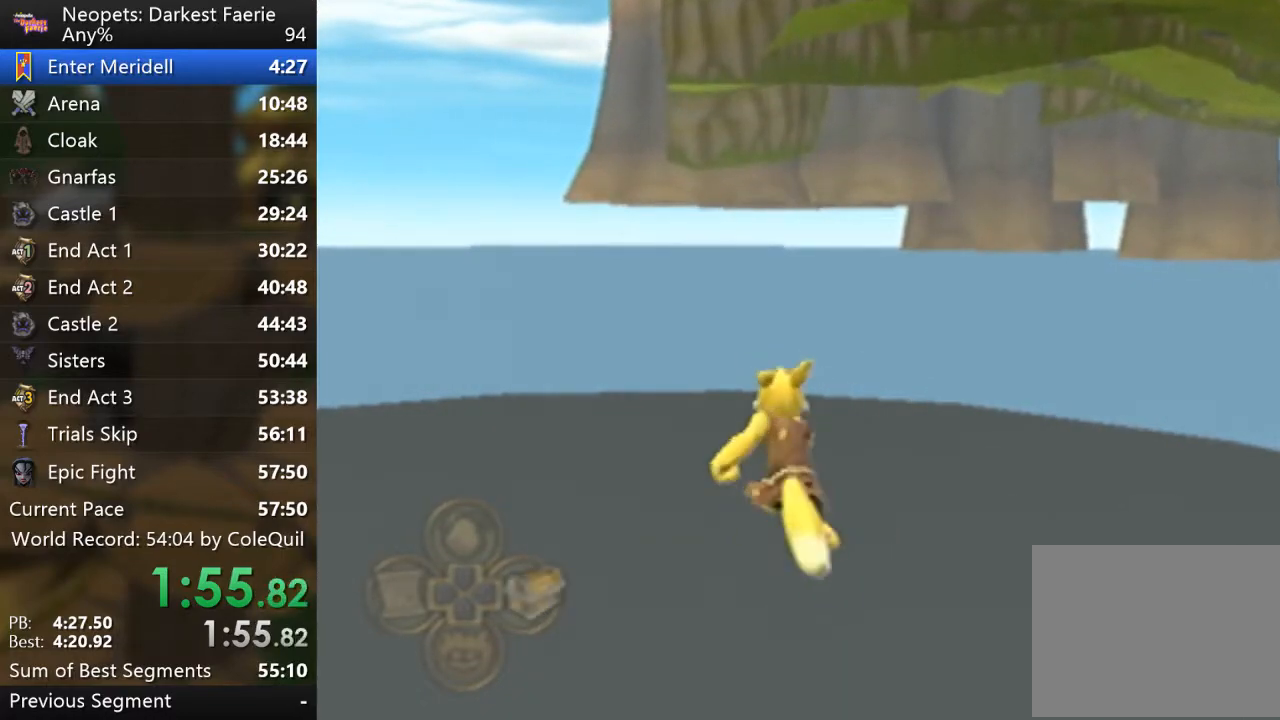
{"buttons": ["R1"], "left_stick": "up", "right_stick": "center", "events": []}
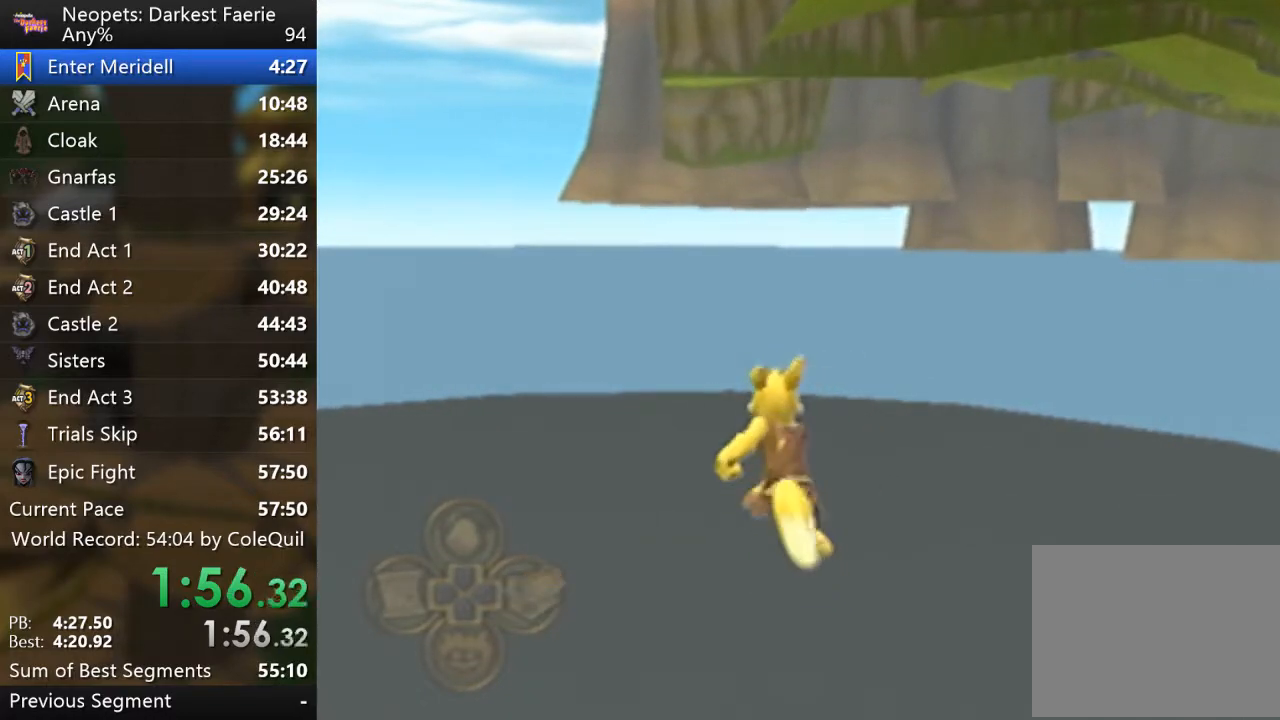
{"buttons": ["R1"], "left_stick": "up", "right_stick": "center", "events": []}
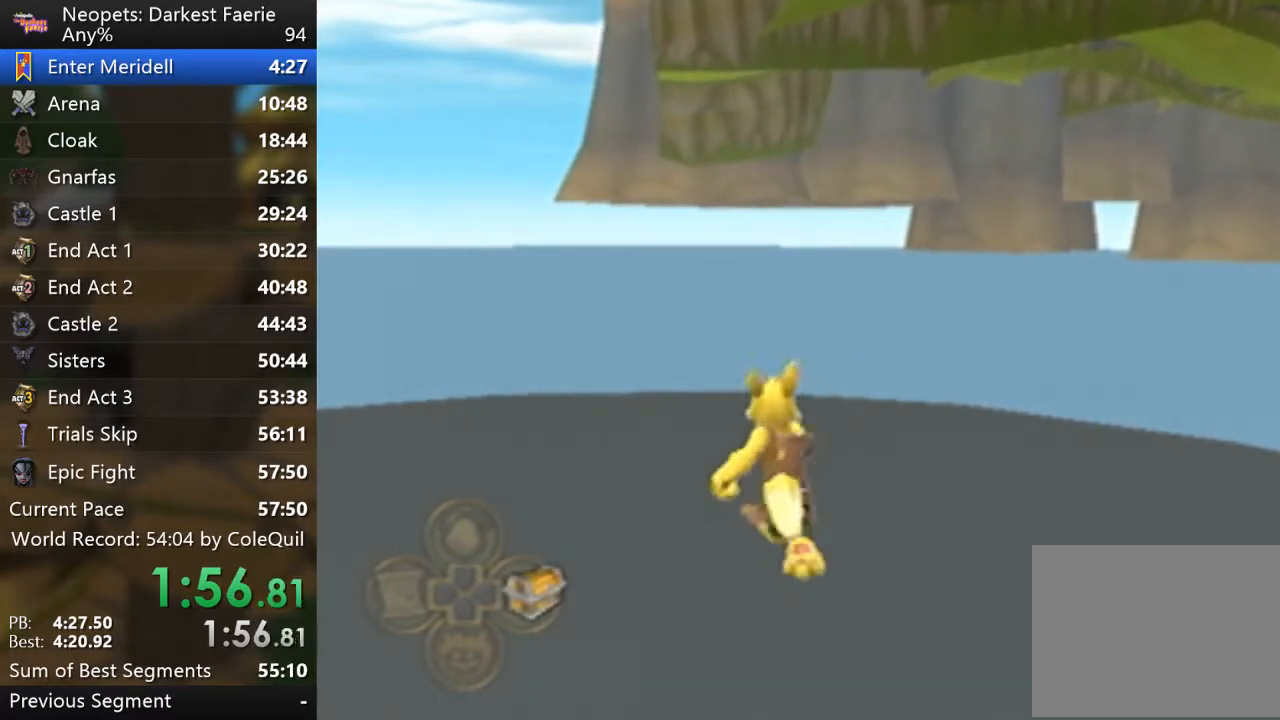
{"buttons": ["R1"], "left_stick": "up", "right_stick": "center", "events": []}
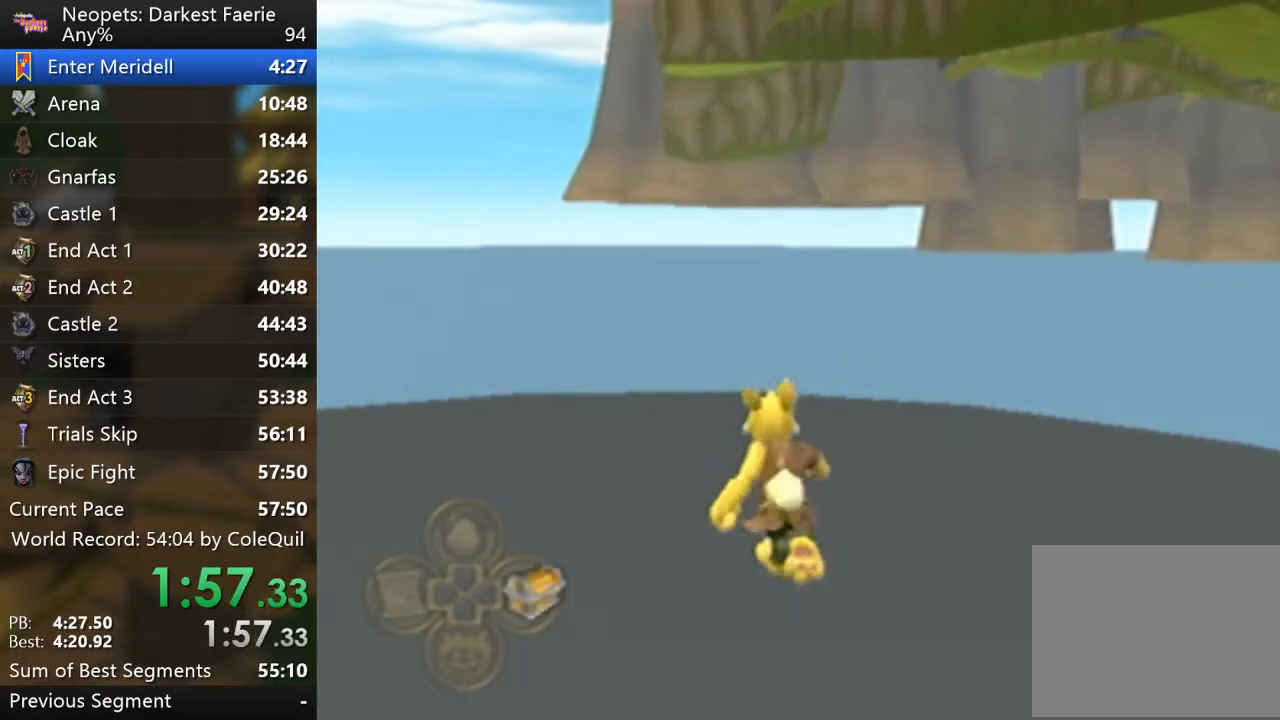
{"buttons": ["R1"], "left_stick": "up", "right_stick": "center", "events": []}
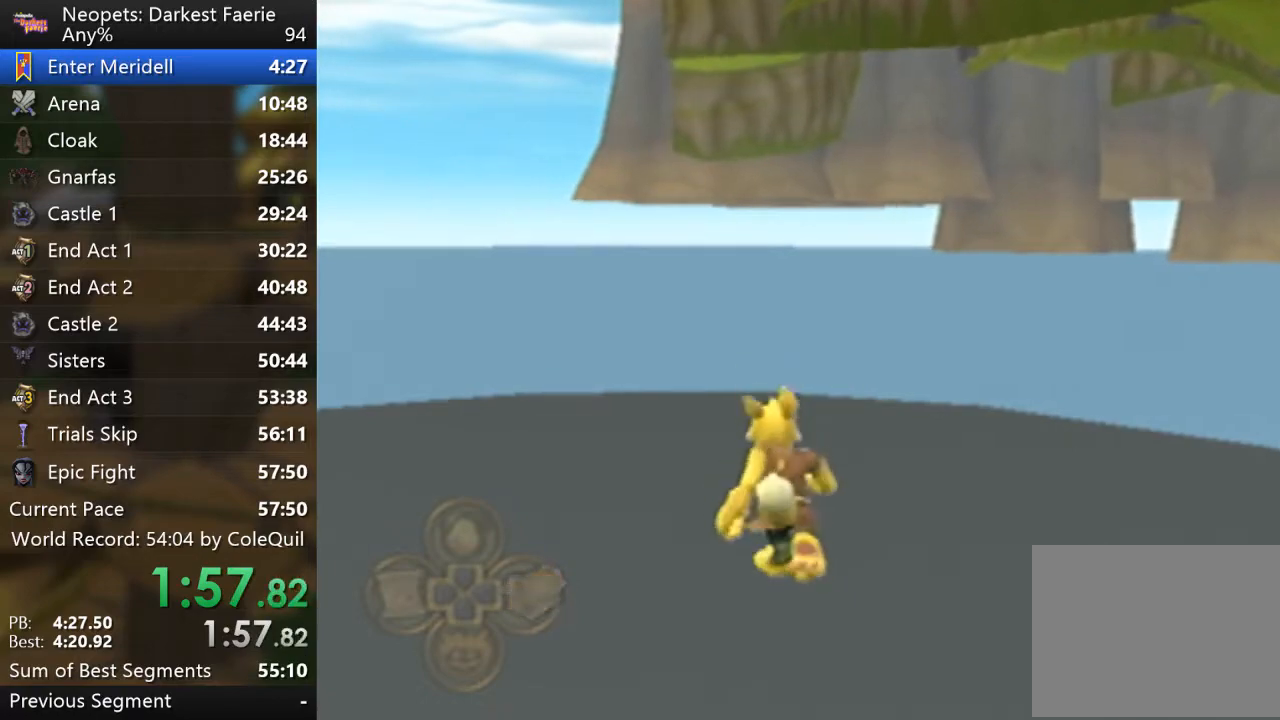
{"buttons": ["R1"], "left_stick": "up", "right_stick": "center", "events": []}
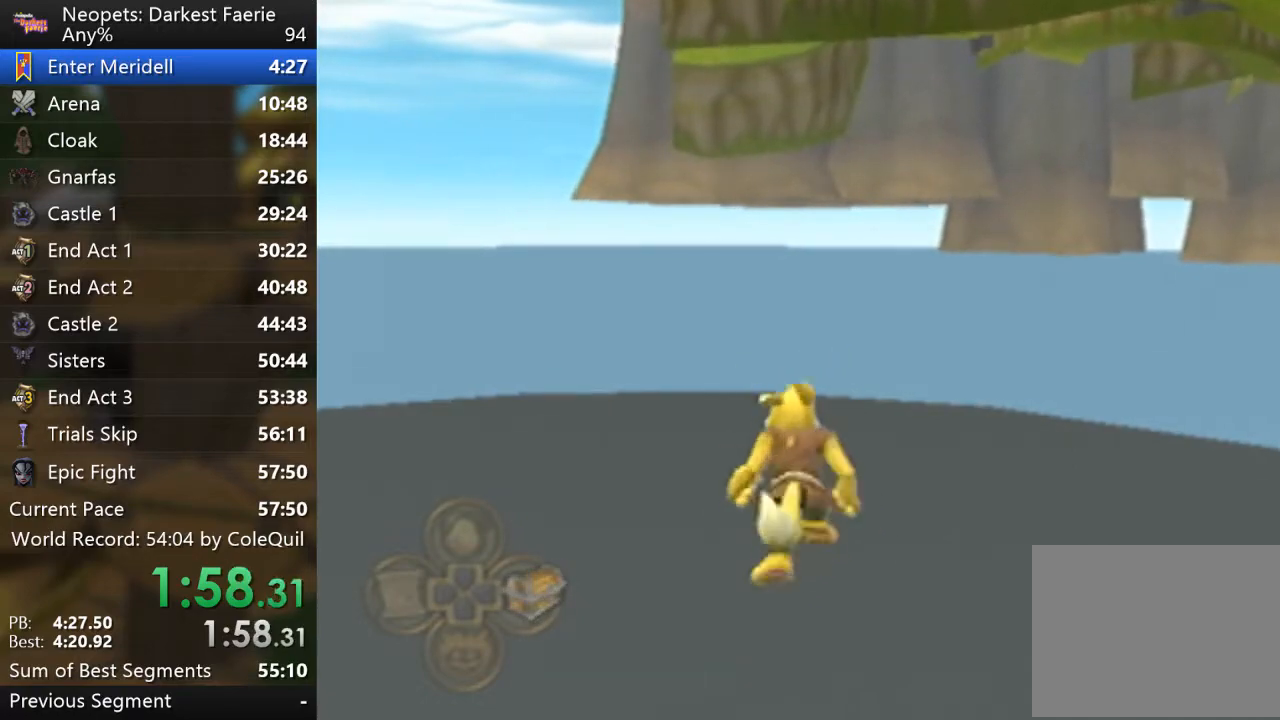
{"buttons": ["R1"], "left_stick": "up", "right_stick": "center", "events": []}
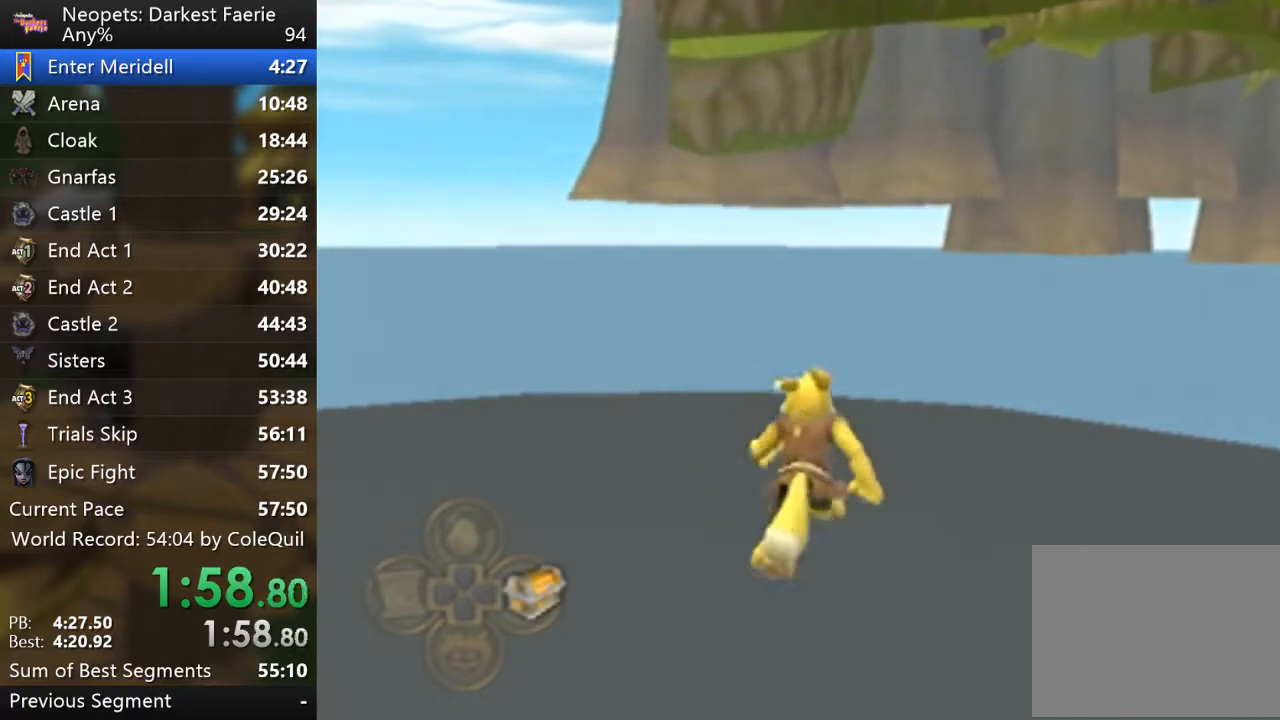
{"buttons": ["R1"], "left_stick": "up", "right_stick": "center", "events": []}
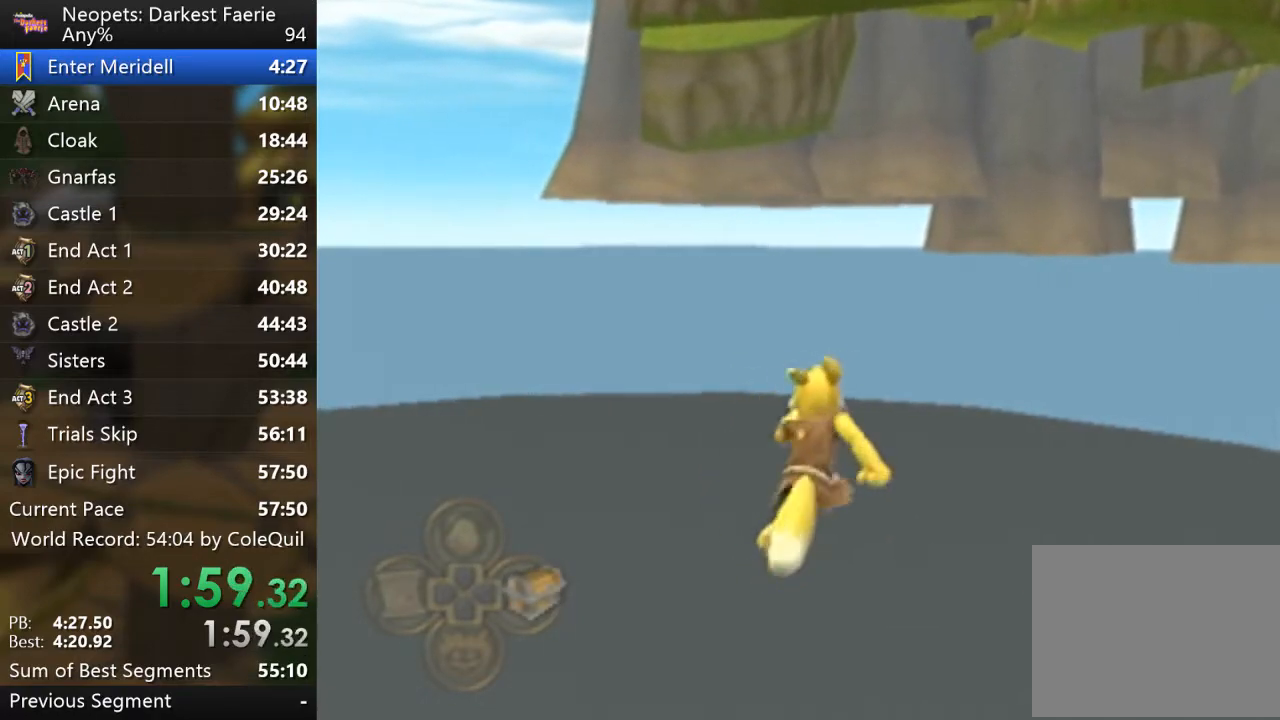
{"buttons": ["R1"], "left_stick": "up", "right_stick": "center", "events": []}
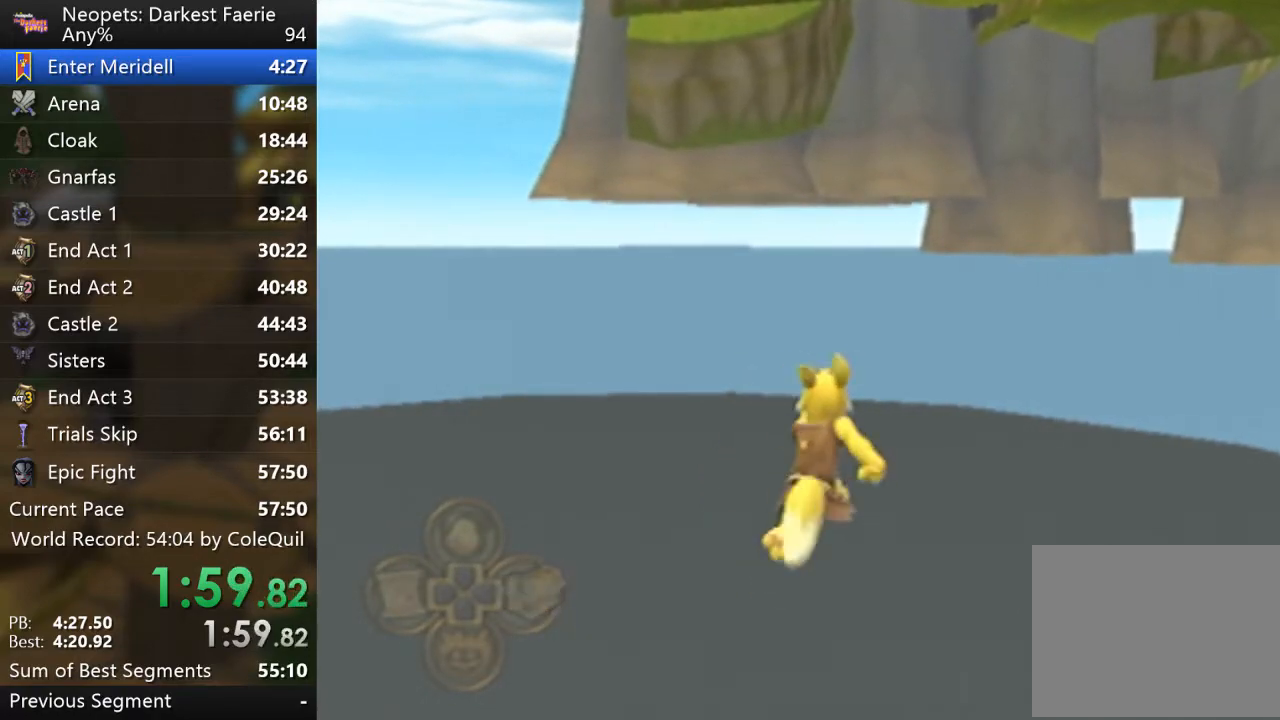
{"buttons": ["R1"], "left_stick": "up", "right_stick": "center", "events": []}
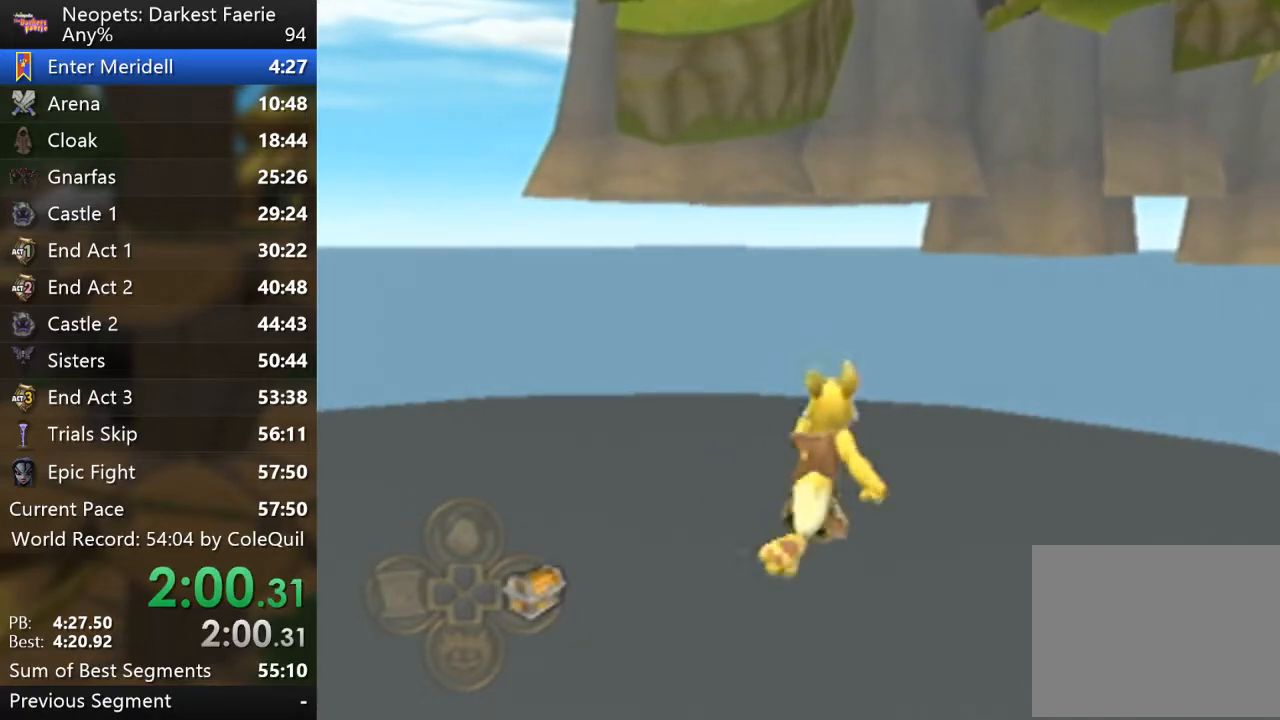
{"buttons": ["R1"], "left_stick": "up", "right_stick": "center", "events": []}
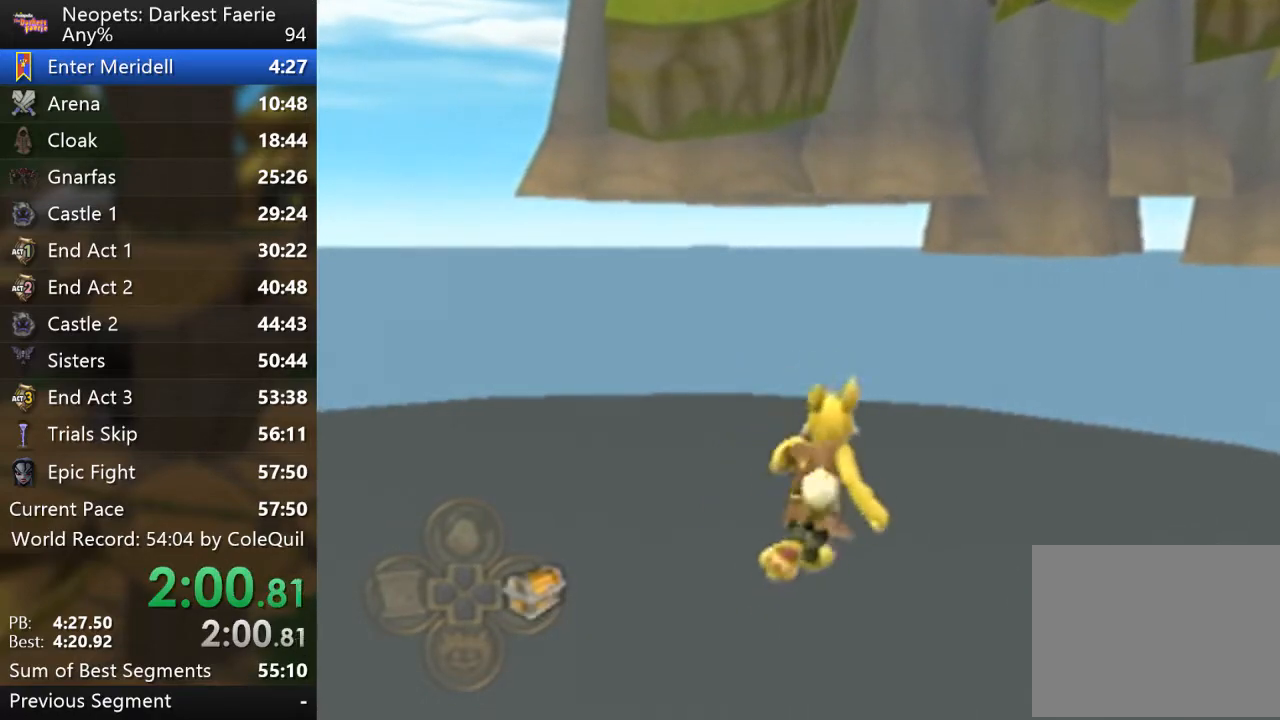
{"buttons": ["R1"], "left_stick": "up", "right_stick": "center", "events": []}
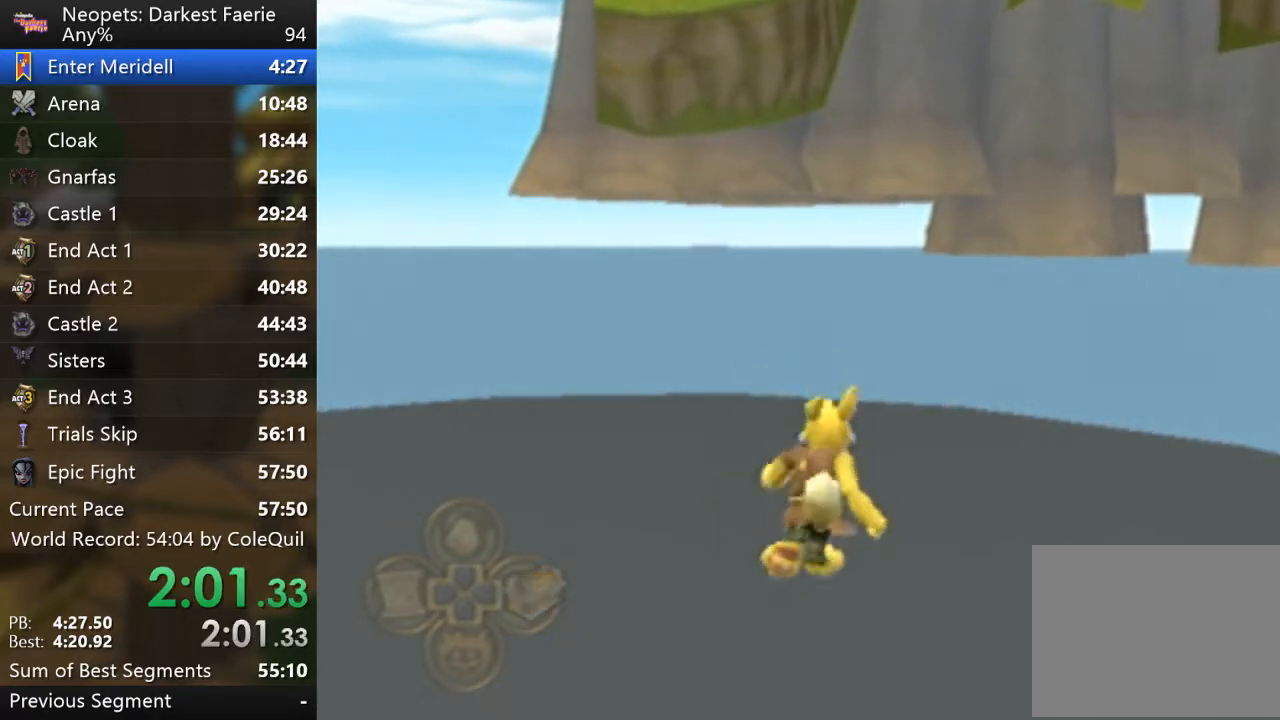
{"buttons": ["R1"], "left_stick": "up", "right_stick": "center", "events": []}
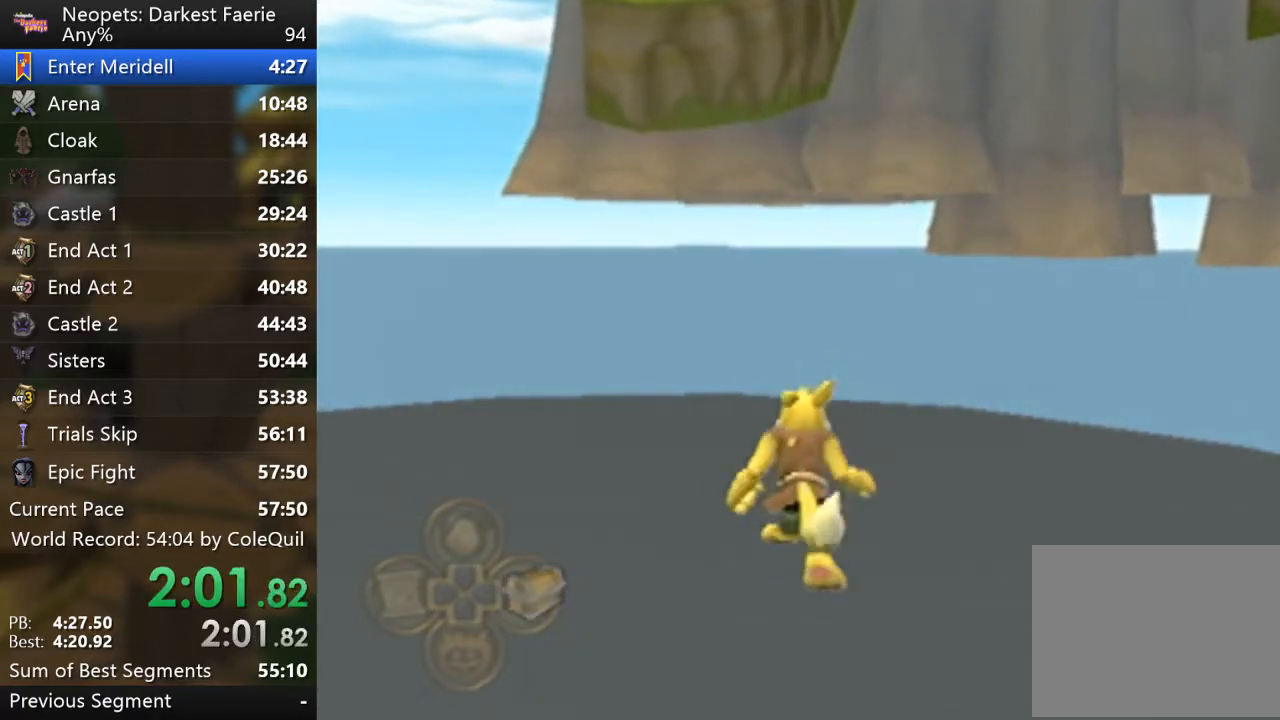
{"buttons": ["R1"], "left_stick": "up", "right_stick": "center", "events": []}
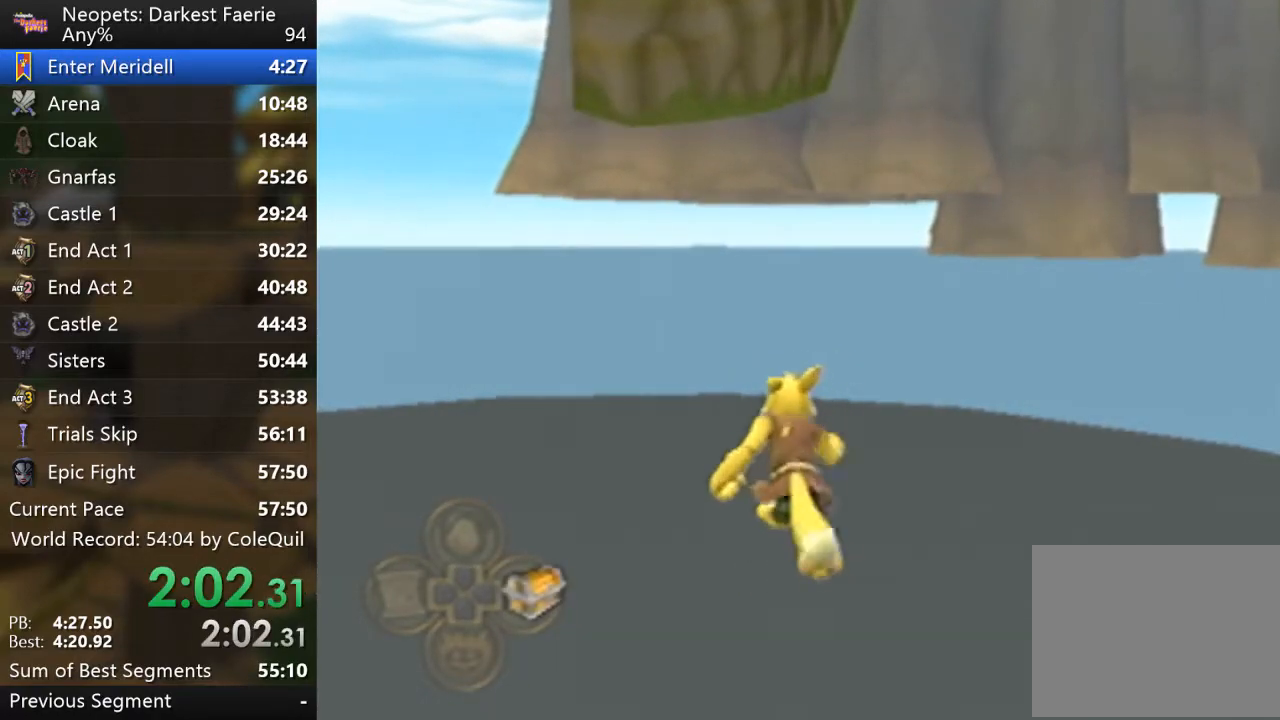
{"buttons": ["R1"], "left_stick": "up", "right_stick": "center", "events": []}
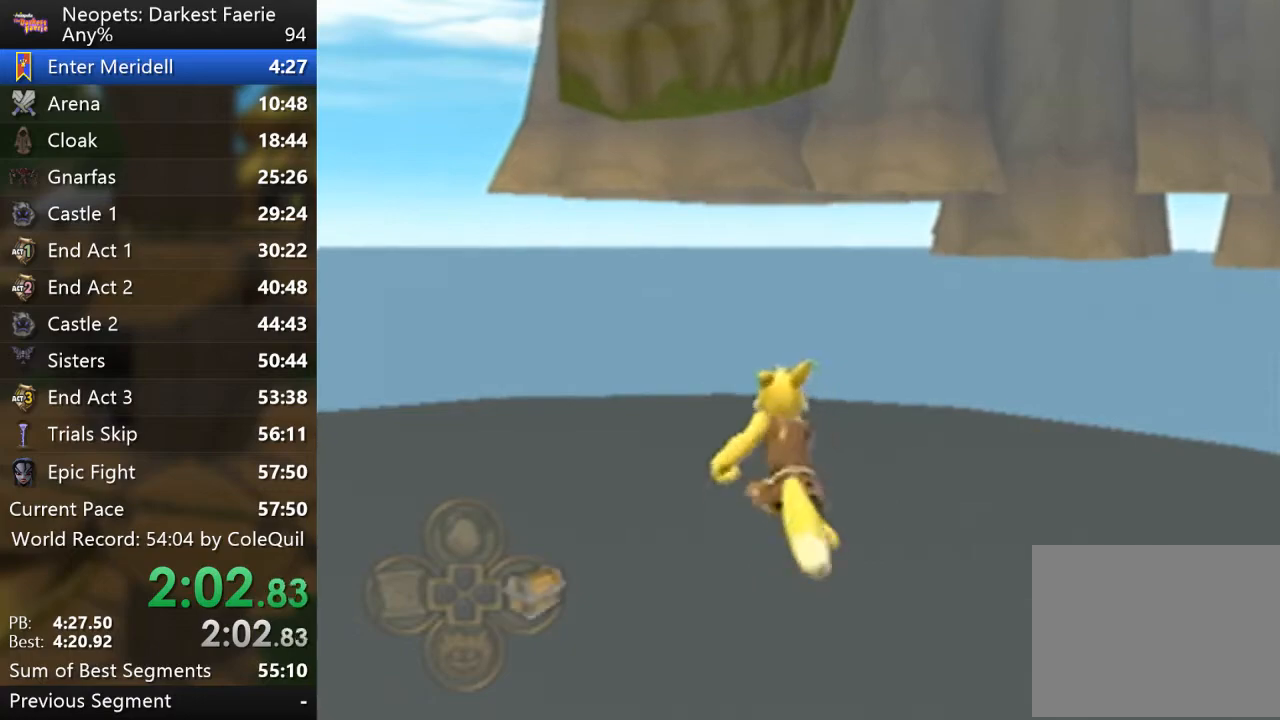
{"buttons": ["R1"], "left_stick": "up", "right_stick": "center", "events": []}
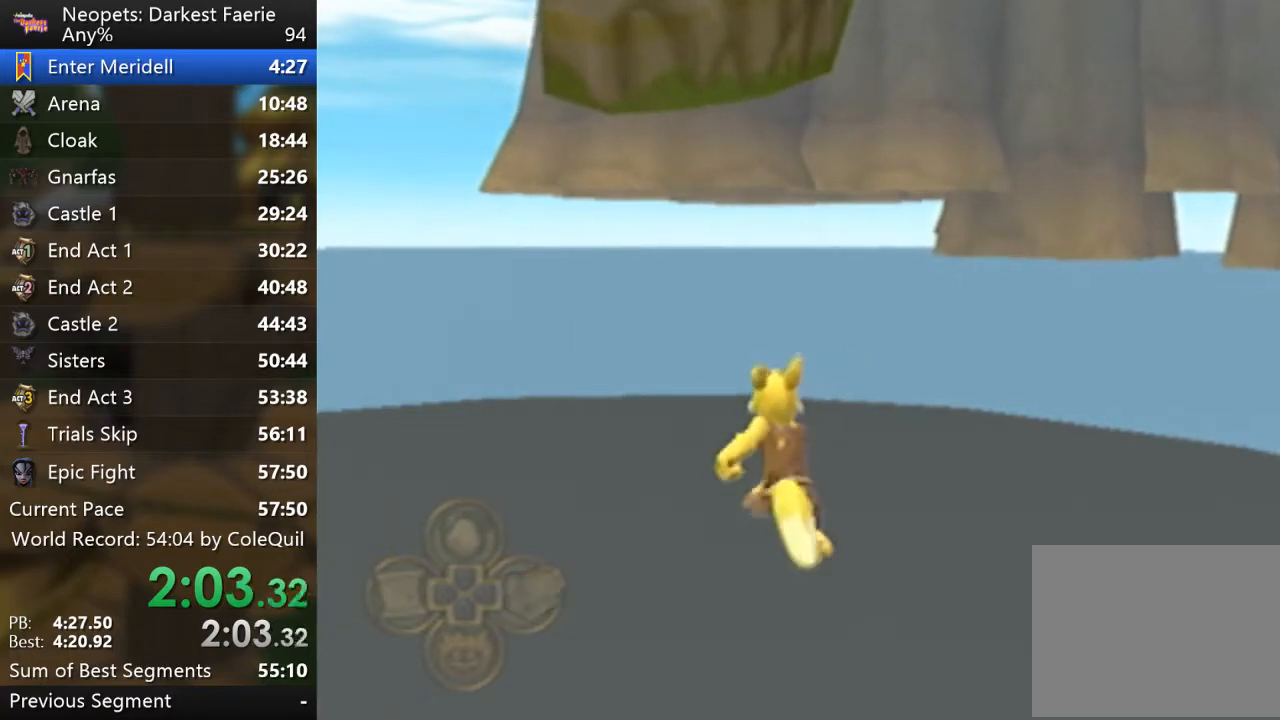
{"buttons": ["R1"], "left_stick": "up", "right_stick": "center", "events": []}